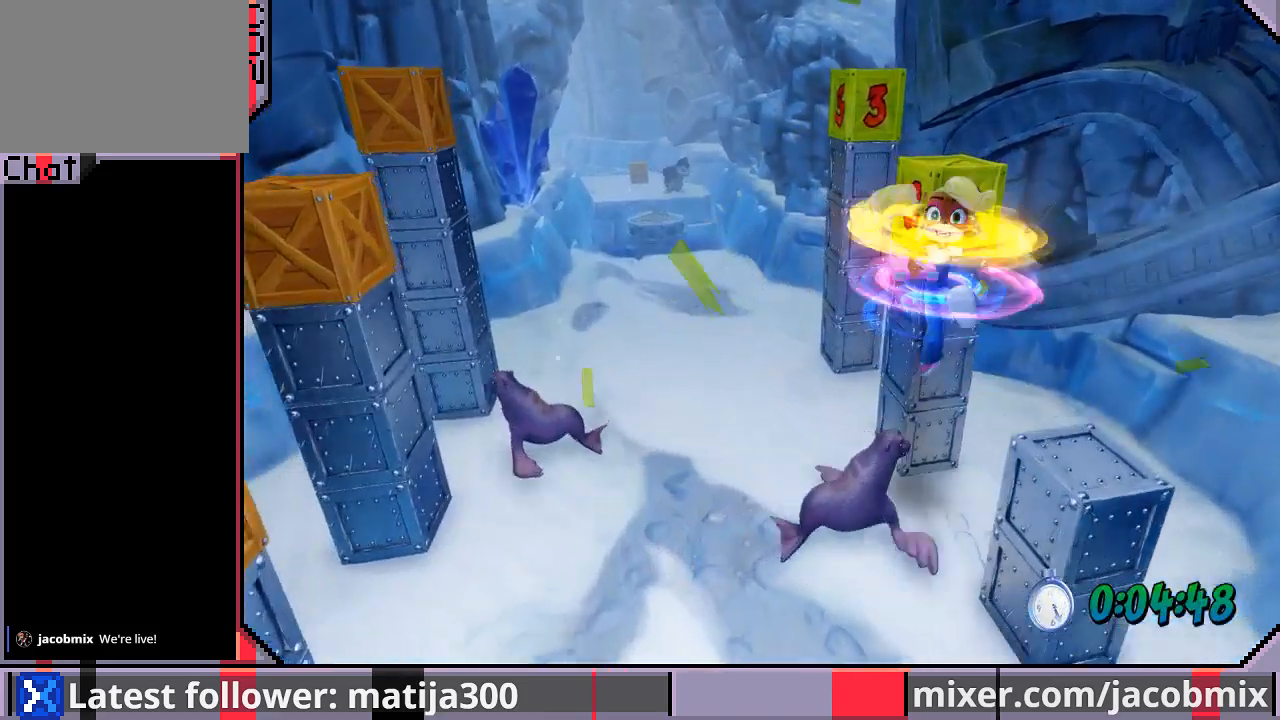
Gameplay with a controller (PlayStation layout); each line is a JSON object with the inputs held at the frame after it. "events" lists button and stick changes between this image and that frame as [ms after this image, input, new state], when the widget could be followed in between. Not read: L2 R1 R2.
{"buttons": [], "left_stick": "center", "right_stick": "center", "events": [[167, "DPAD_UP", "up"], [267, "DPAD_LEFT", "down"], [333, "DPAD_UP", "down"], [367, "DPAD_LEFT", "up"], [367, "DPAD_UP", "up"]]}
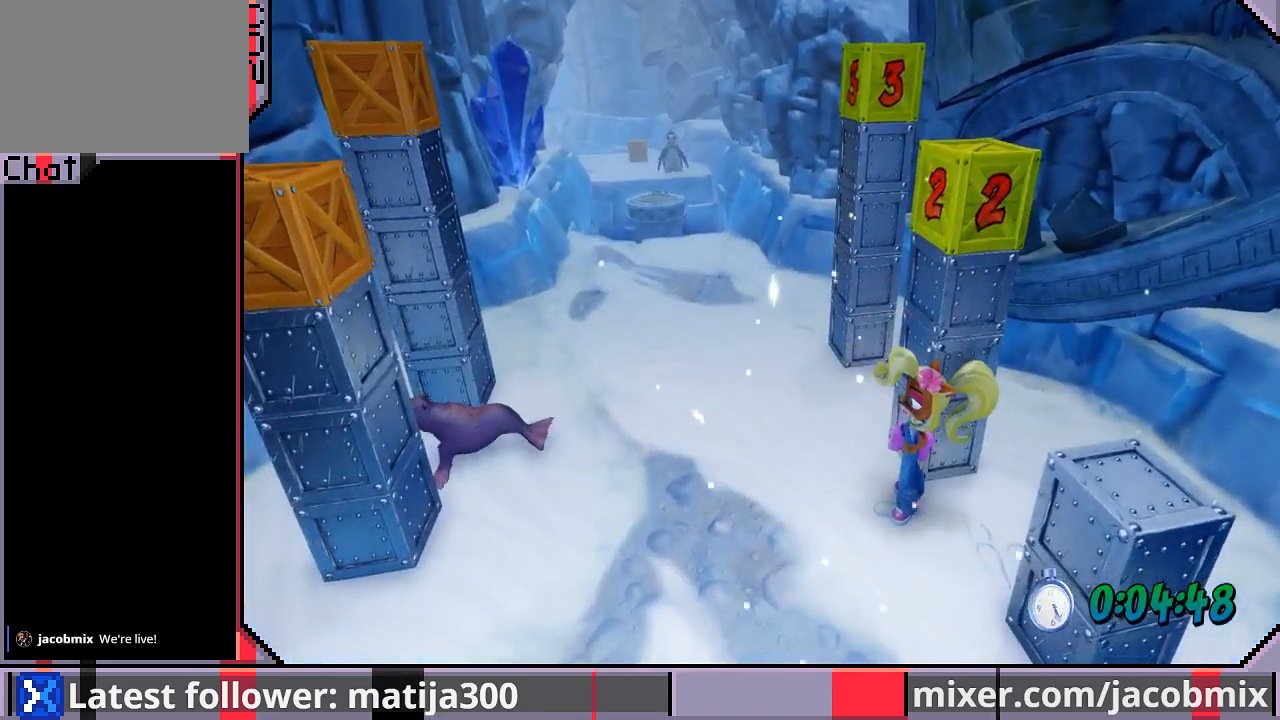
{"buttons": ["CROSS", "SQUARE", "DPAD_UP"], "left_stick": "center", "right_stick": "center", "events": [[167, "CROSS", "down"], [167, "DPAD_UP", "down"], [333, "SQUARE", "down"]]}
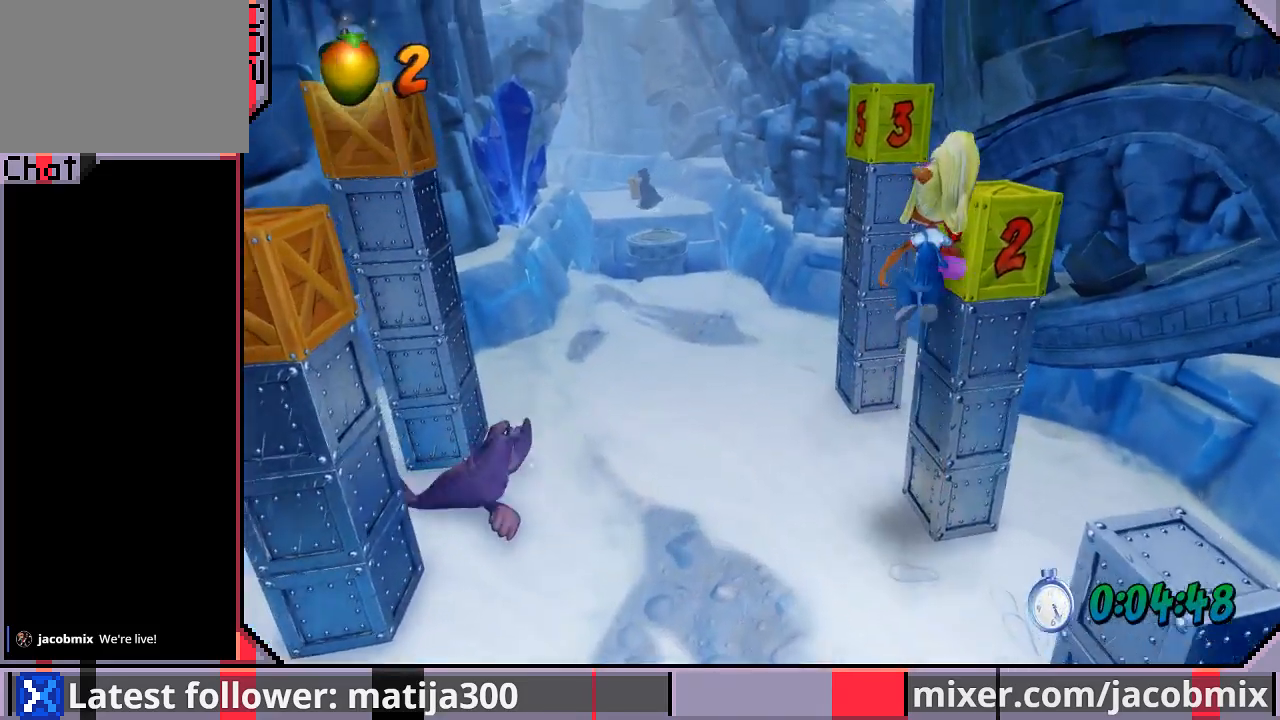
{"buttons": [], "left_stick": "center", "right_stick": "center", "events": [[100, "CROSS", "up"], [100, "DPAD_UP", "up"], [133, "SQUARE", "up"]]}
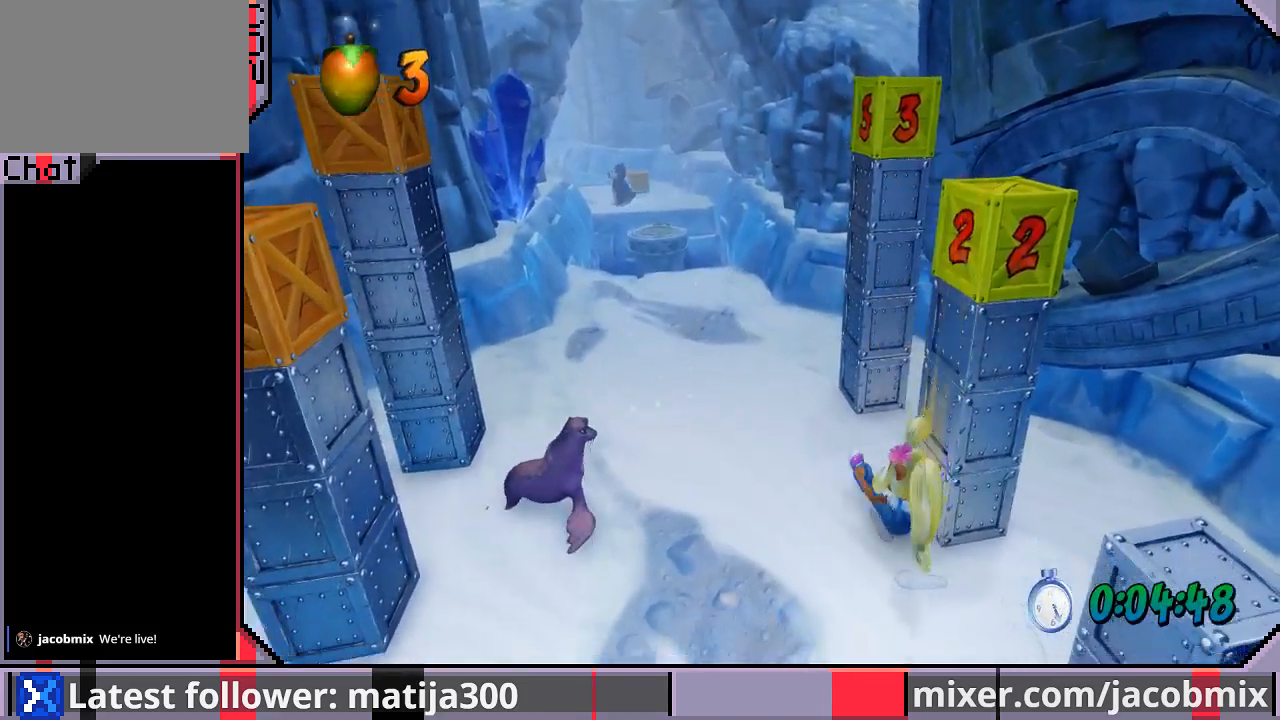
{"buttons": ["DPAD_DOWN", "DPAD_RIGHT"], "left_stick": "center", "right_stick": "center", "events": [[200, "DPAD_DOWN", "down"], [233, "DPAD_RIGHT", "down"]]}
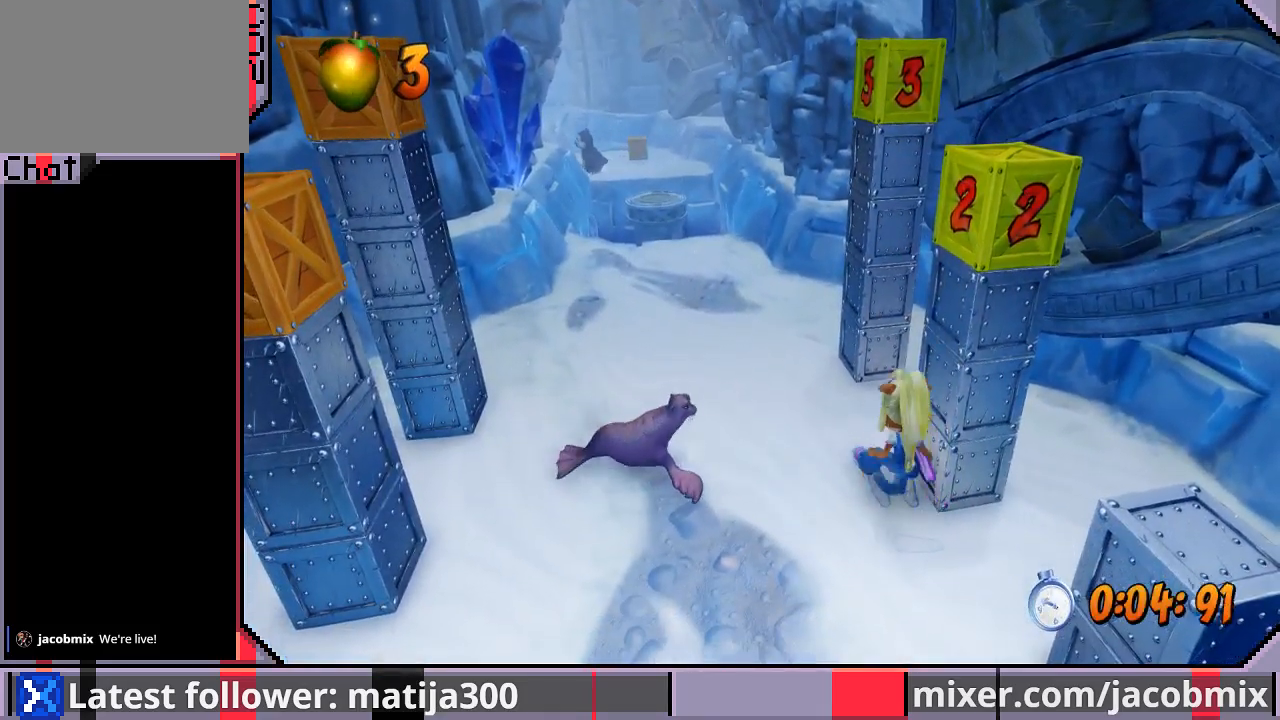
{"buttons": ["DPAD_DOWN", "DPAD_RIGHT"], "left_stick": "center", "right_stick": "center", "events": []}
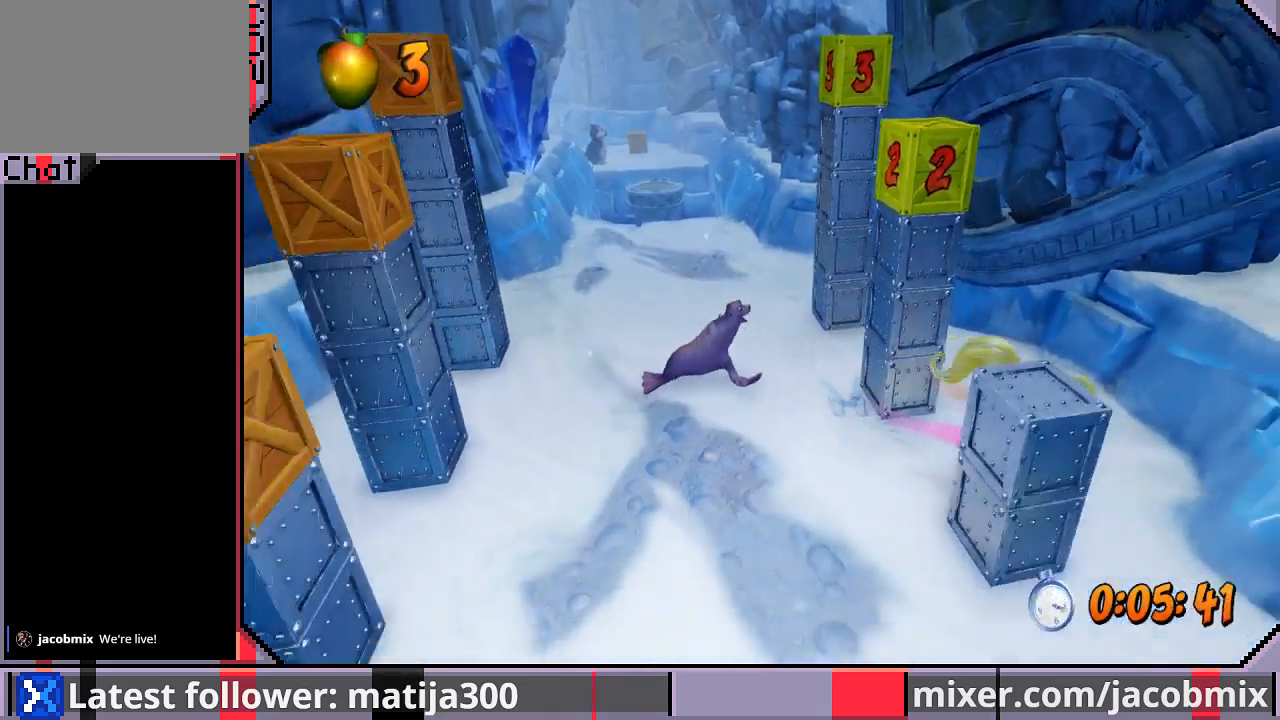
{"buttons": [], "left_stick": "center", "right_stick": "center", "events": [[100, "DPAD_RIGHT", "up"], [167, "DPAD_DOWN", "up"], [233, "DPAD_LEFT", "down"], [467, "DPAD_LEFT", "up"]]}
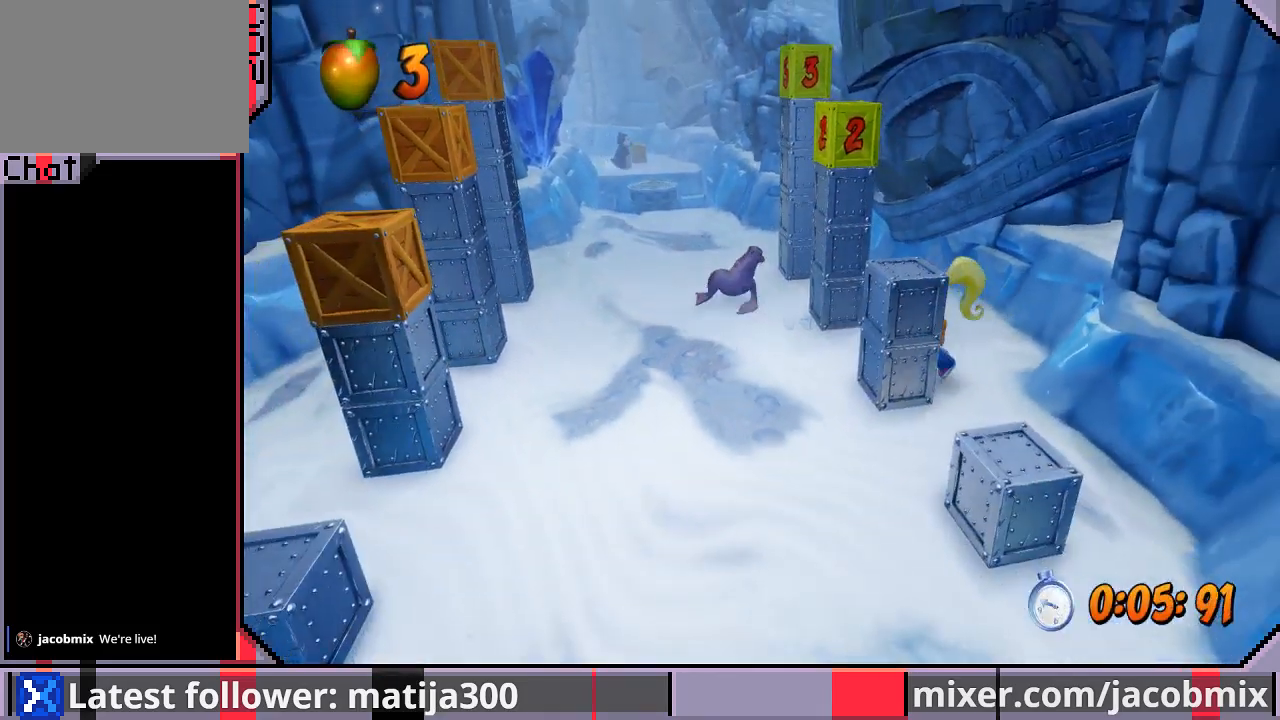
{"buttons": ["CROSS", "SQUARE", "DPAD_UP", "DPAD_LEFT"], "left_stick": "center", "right_stick": "center", "events": [[133, "DPAD_UP", "down"], [333, "CROSS", "down"], [367, "SQUARE", "down"], [500, "DPAD_LEFT", "down"]]}
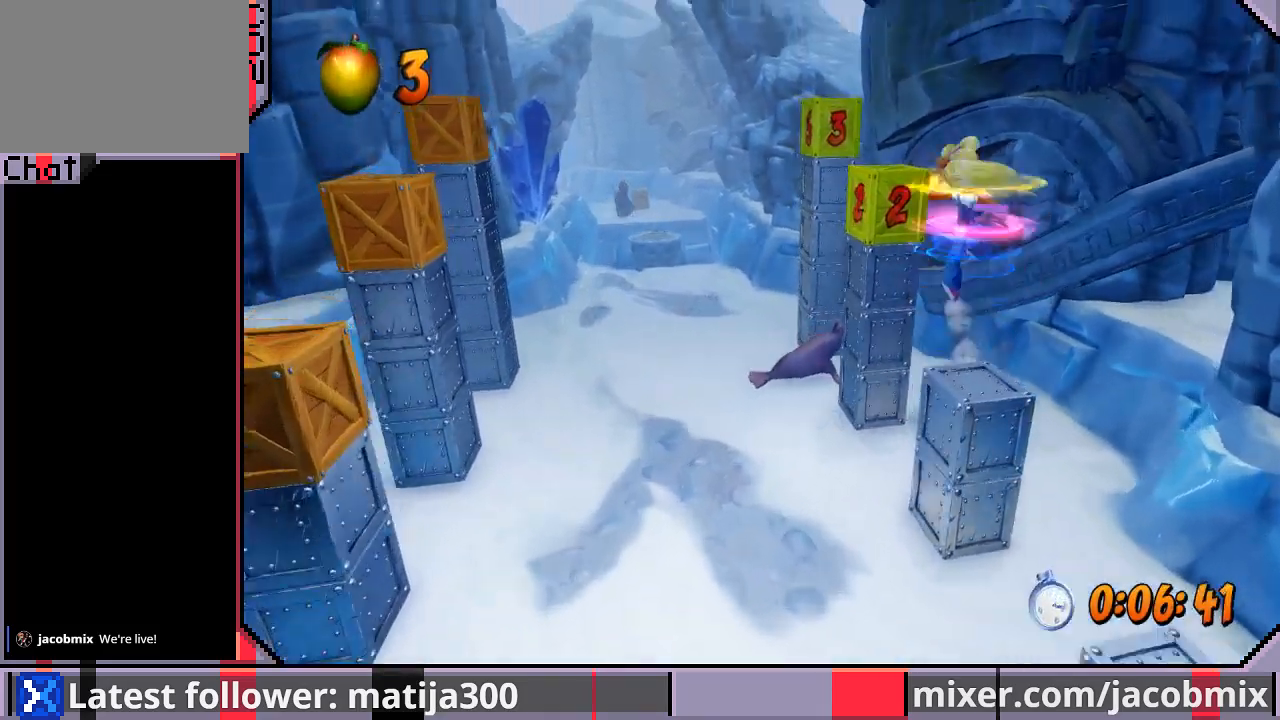
{"buttons": ["SQUARE", "DPAD_UP", "DPAD_LEFT"], "left_stick": "center", "right_stick": "center", "events": [[400, "CROSS", "up"], [400, "SQUARE", "up"], [467, "SQUARE", "down"]]}
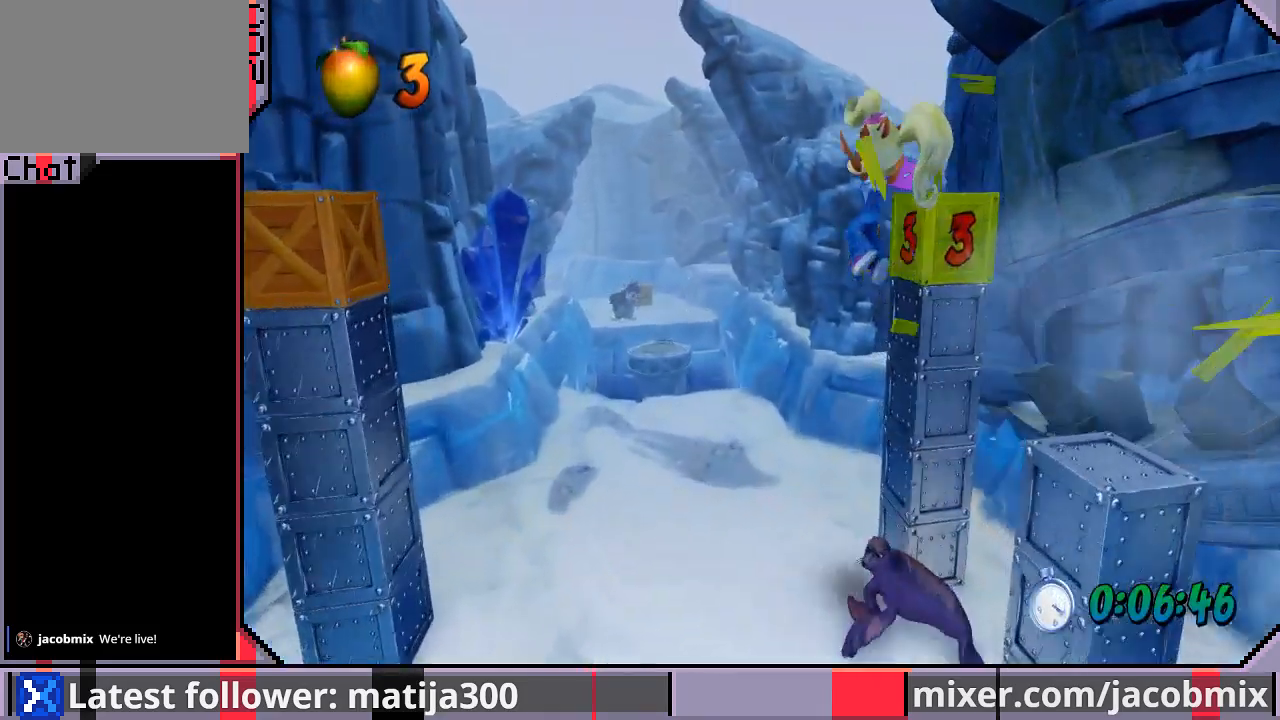
{"buttons": [], "left_stick": "center", "right_stick": "center", "events": [[67, "SQUARE", "up"], [100, "SQUARE", "down"], [200, "SQUARE", "up"], [300, "DPAD_LEFT", "up"], [467, "DPAD_UP", "up"]]}
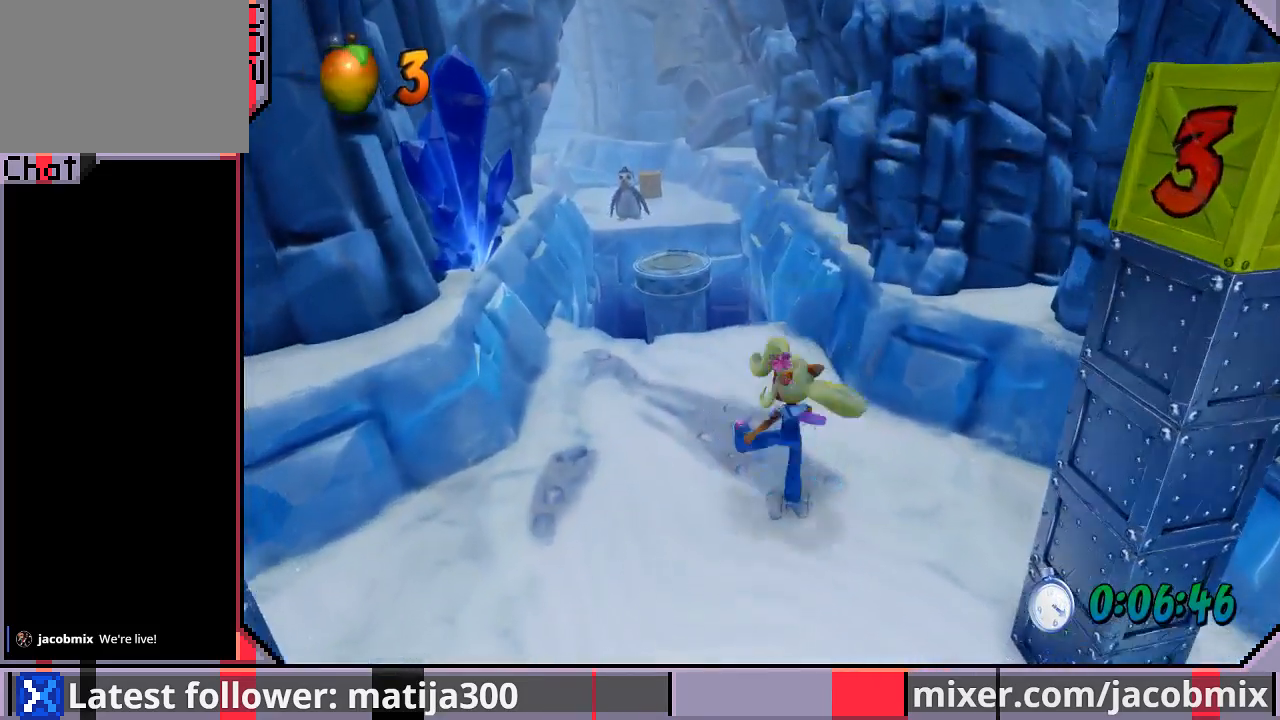
{"buttons": ["CROSS", "DPAD_DOWN", "DPAD_RIGHT"], "left_stick": "center", "right_stick": "center", "events": [[100, "DPAD_DOWN", "down"], [367, "DPAD_RIGHT", "down"], [467, "CROSS", "down"]]}
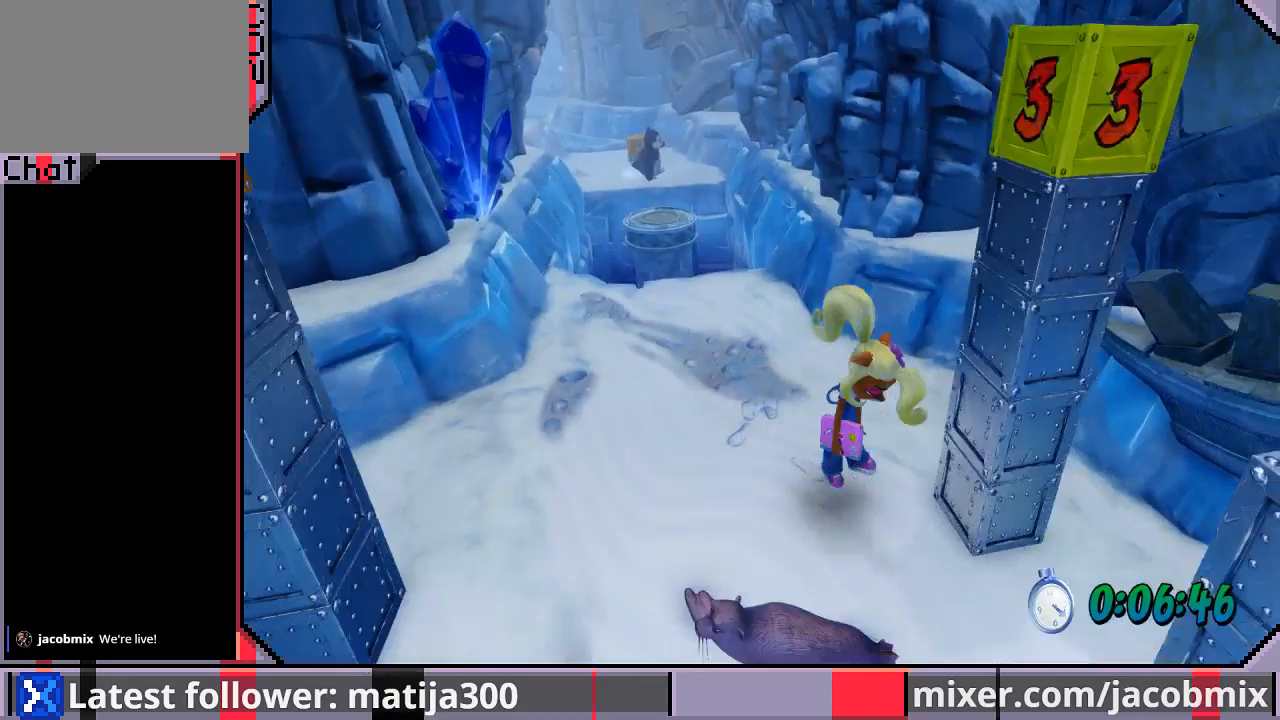
{"buttons": ["DPAD_DOWN", "DPAD_LEFT"], "left_stick": "center", "right_stick": "center", "events": [[267, "CROSS", "up"], [367, "DPAD_RIGHT", "up"], [400, "DPAD_LEFT", "down"]]}
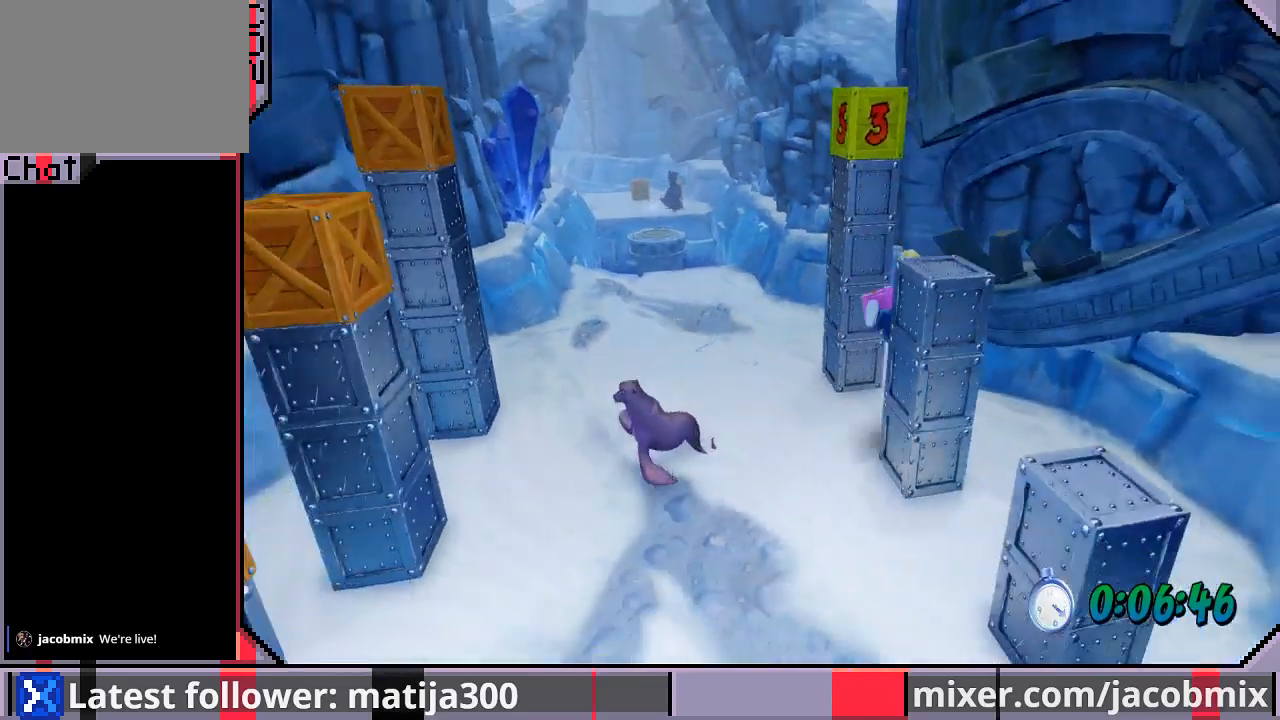
{"buttons": ["DPAD_DOWN"], "left_stick": "center", "right_stick": "center", "events": [[267, "DPAD_LEFT", "up"]]}
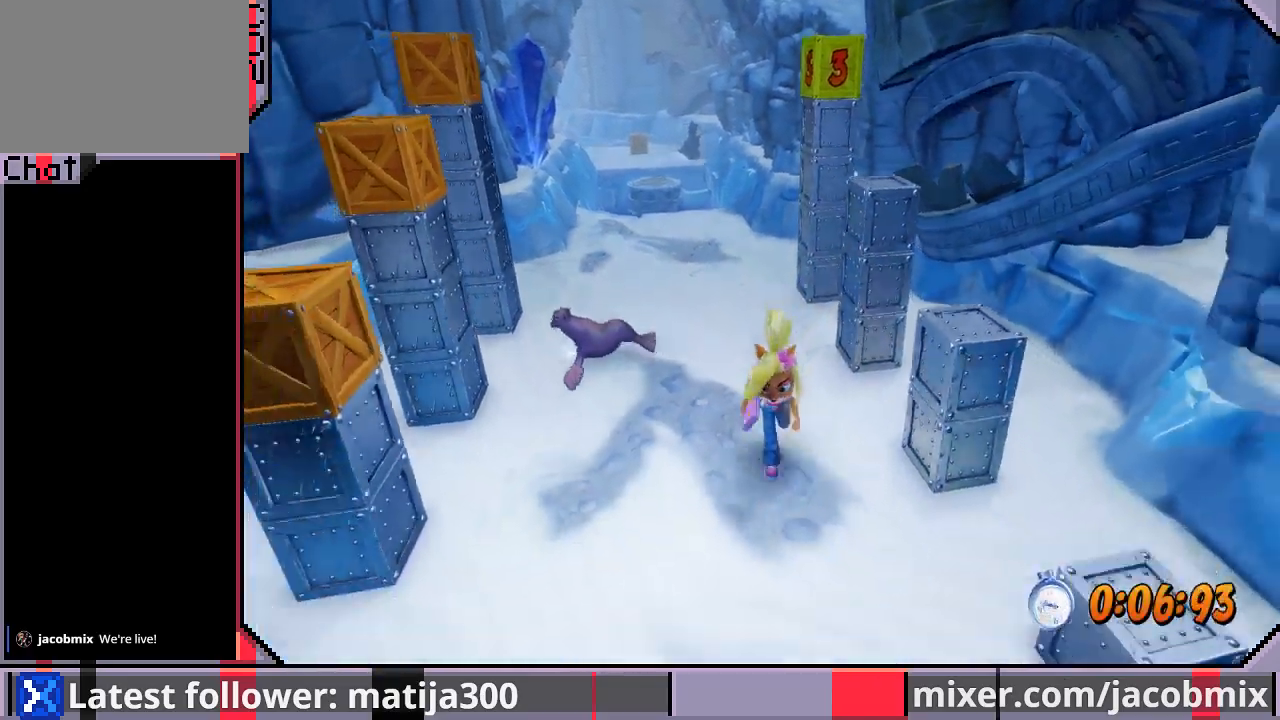
{"buttons": ["DPAD_UP"], "left_stick": "center", "right_stick": "center", "events": [[133, "DPAD_RIGHT", "down"], [233, "DPAD_DOWN", "up"], [300, "DPAD_RIGHT", "up"], [300, "DPAD_UP", "down"]]}
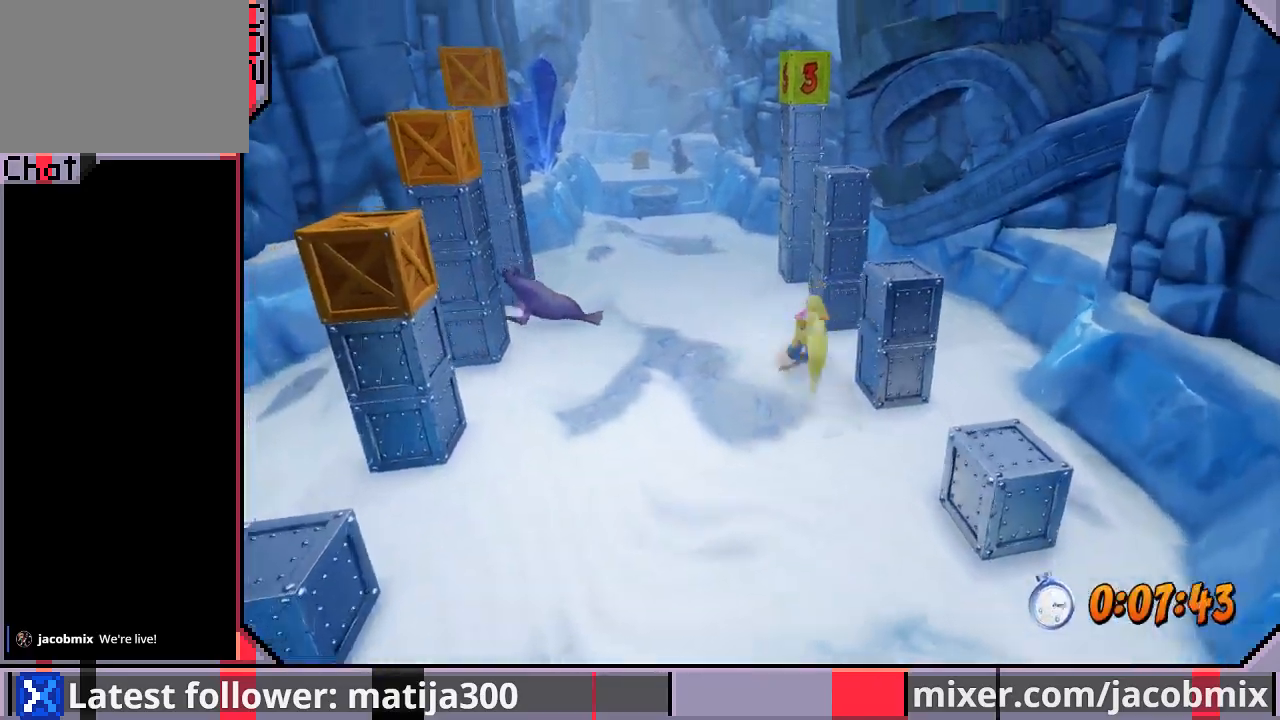
{"buttons": ["DPAD_UP"], "left_stick": "center", "right_stick": "center", "events": [[67, "CROSS", "down"], [133, "SQUARE", "down"], [300, "DPAD_LEFT", "down"], [433, "DPAD_LEFT", "up"], [467, "SQUARE", "up"], [500, "CROSS", "up"]]}
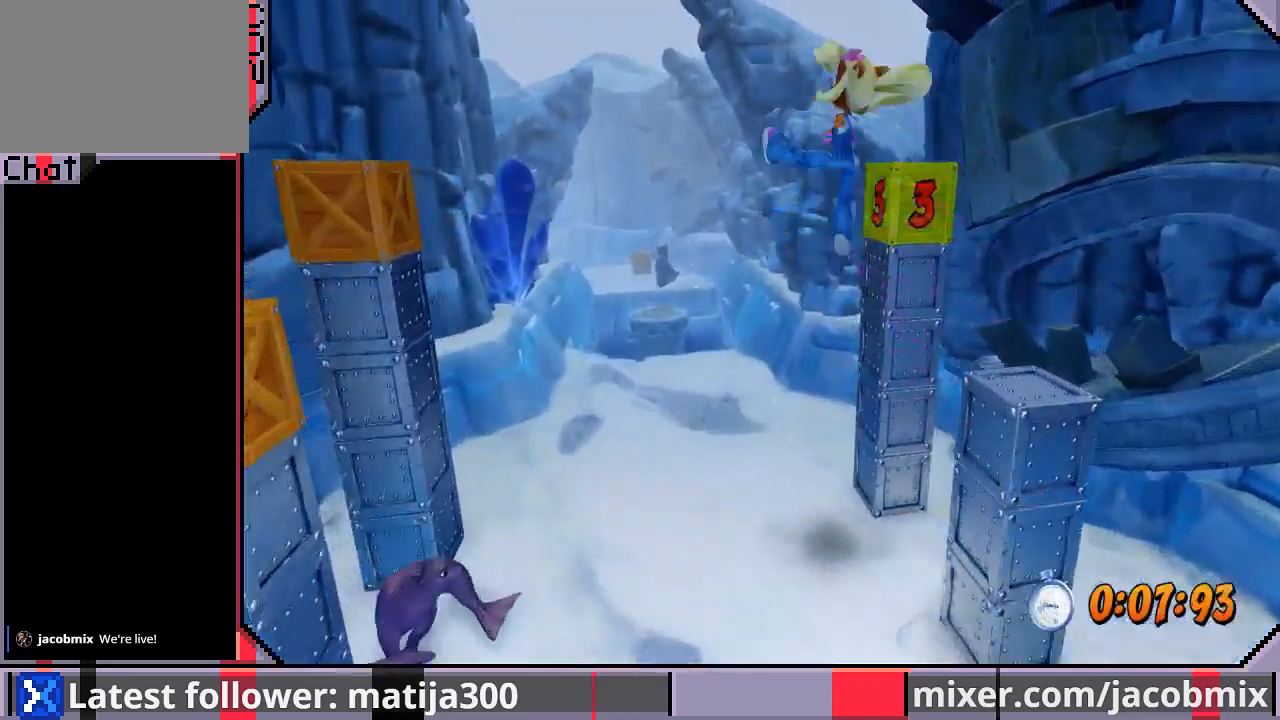
{"buttons": ["DPAD_DOWN"], "left_stick": "center", "right_stick": "center", "events": [[100, "CROSS", "down"], [100, "SQUARE", "down"], [133, "CROSS", "up"], [133, "SQUARE", "up"], [167, "DPAD_LEFT", "down"], [200, "DPAD_UP", "up"], [267, "DPAD_DOWN", "down"], [367, "DPAD_LEFT", "up"]]}
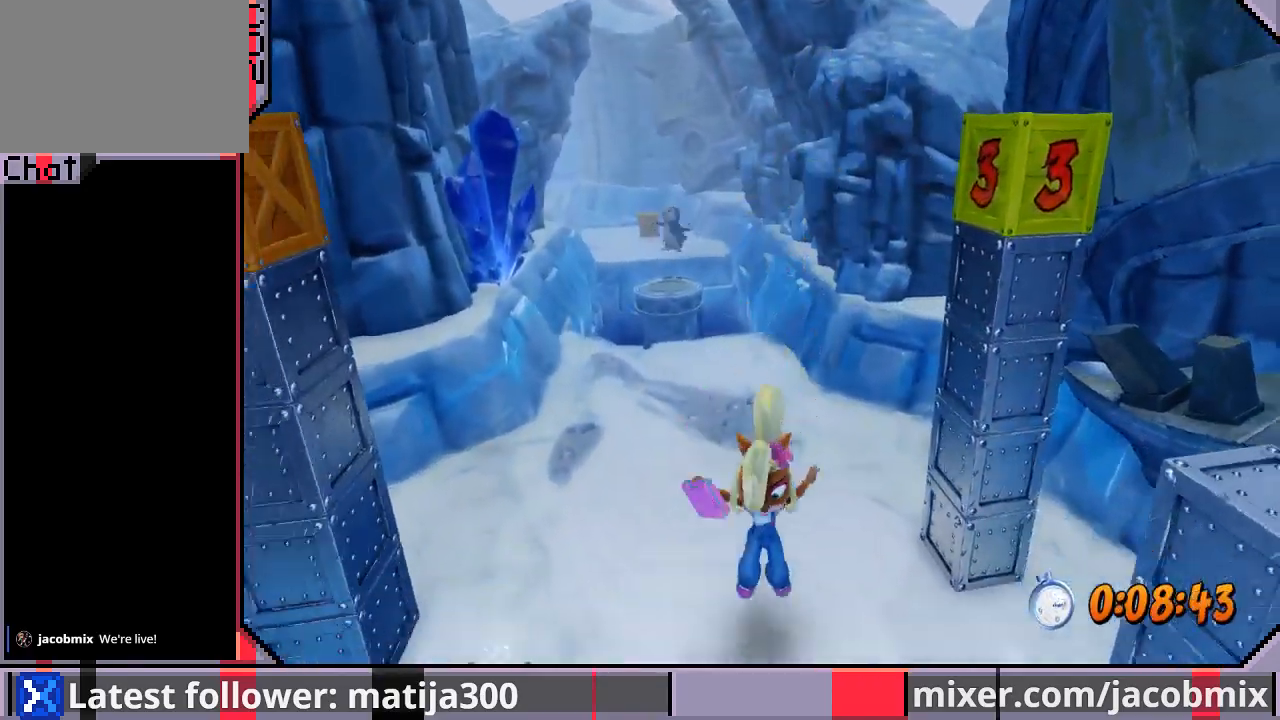
{"buttons": ["DPAD_DOWN"], "left_stick": "center", "right_stick": "center", "events": [[167, "DPAD_RIGHT", "down"], [433, "DPAD_RIGHT", "up"]]}
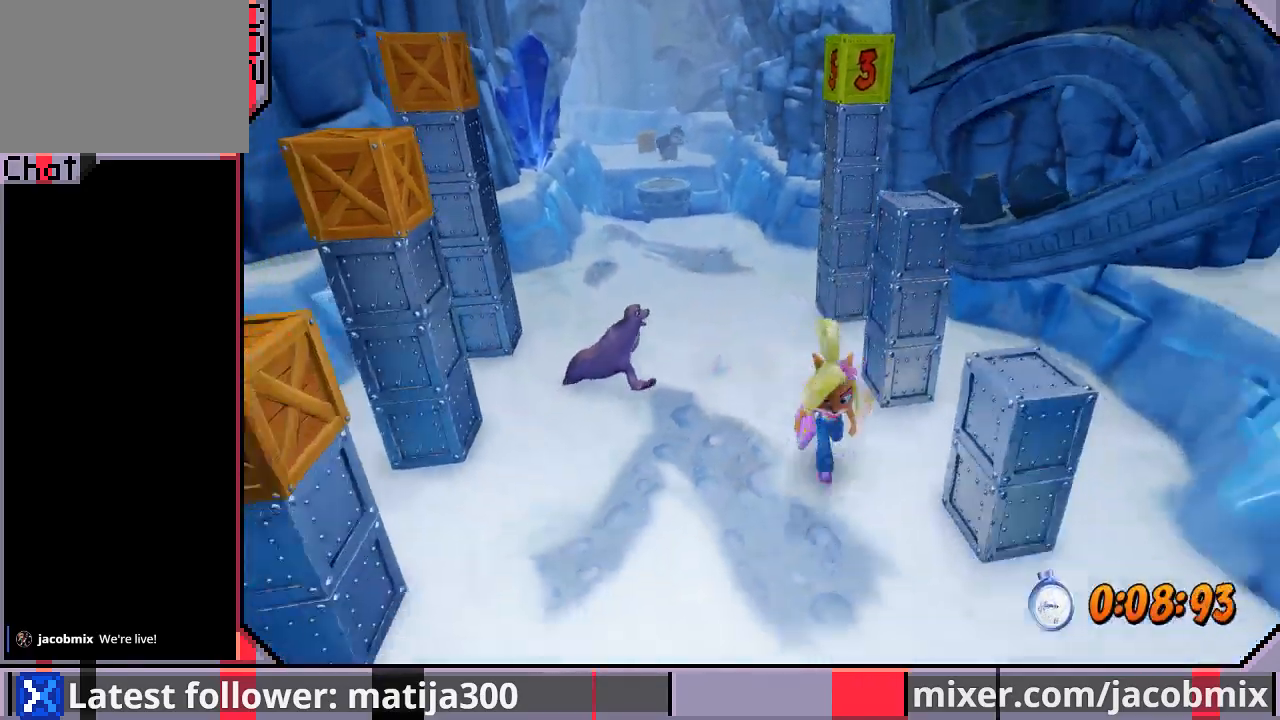
{"buttons": ["DPAD_UP"], "left_stick": "center", "right_stick": "center", "events": [[233, "DPAD_DOWN", "up"], [367, "DPAD_UP", "down"]]}
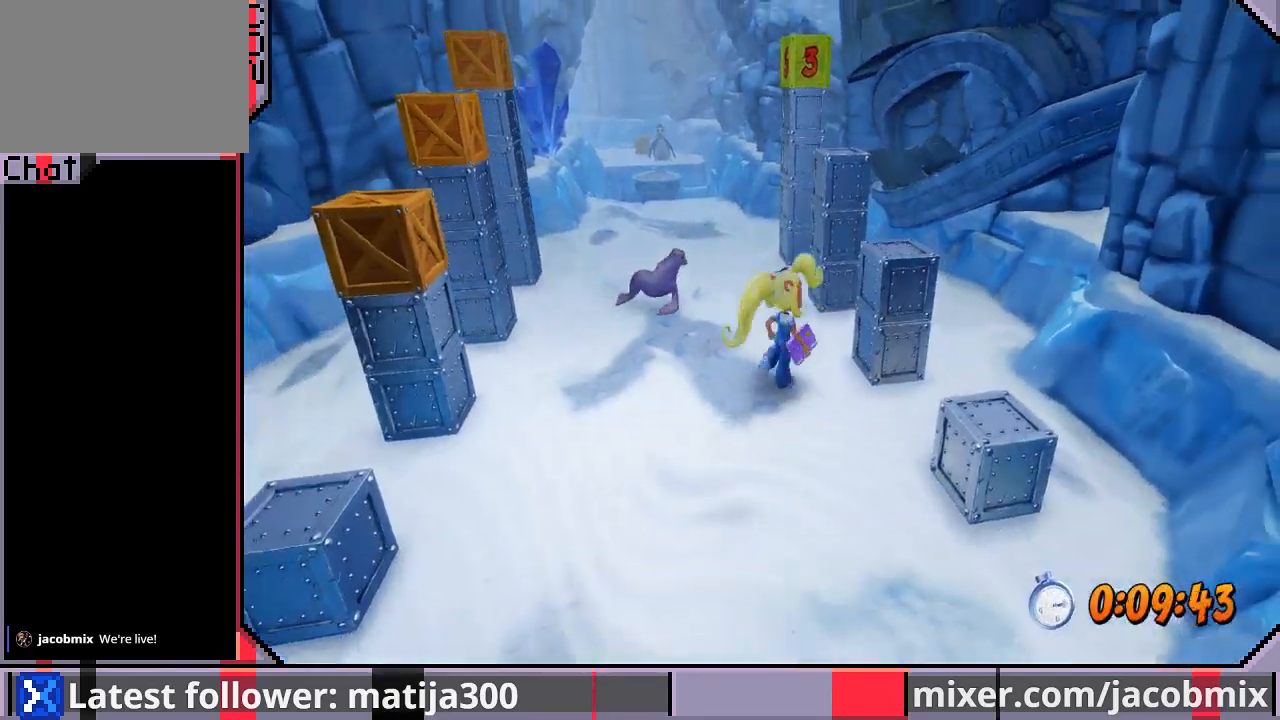
{"buttons": ["CROSS", "SQUARE", "DPAD_UP"], "left_stick": "center", "right_stick": "center", "events": [[333, "CROSS", "down"], [400, "SQUARE", "down"]]}
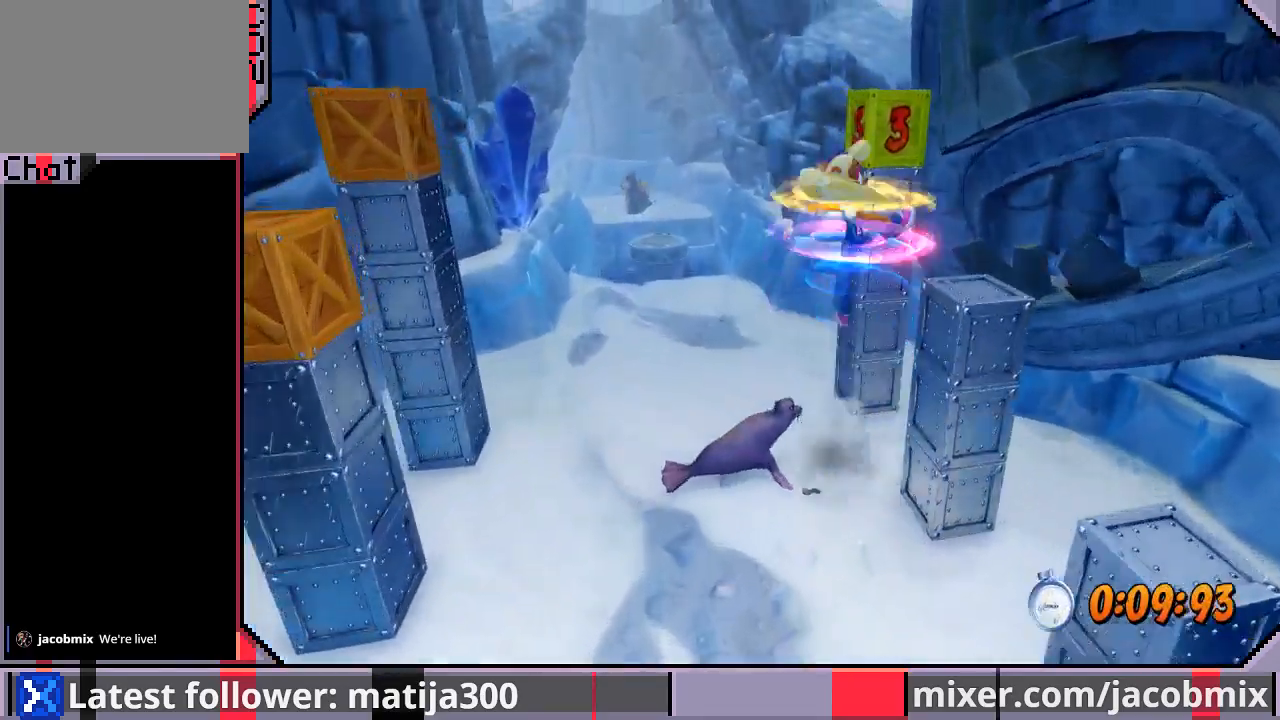
{"buttons": ["DPAD_UP", "DPAD_LEFT"], "left_stick": "center", "right_stick": "center", "events": [[433, "DPAD_LEFT", "down"], [433, "SQUARE", "up"], [467, "CROSS", "up"]]}
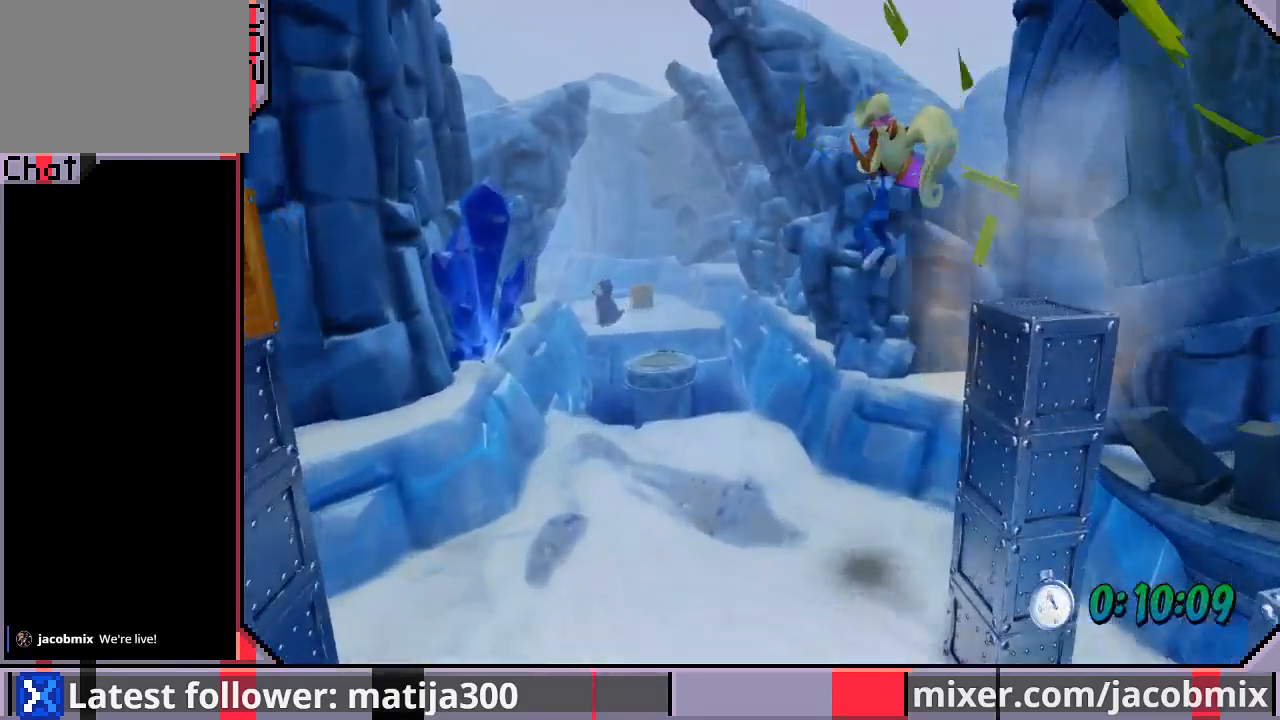
{"buttons": ["START"], "left_stick": "center", "right_stick": "center", "events": [[167, "DPAD_UP", "up"], [300, "DPAD_LEFT", "up"], [433, "START", "down"]]}
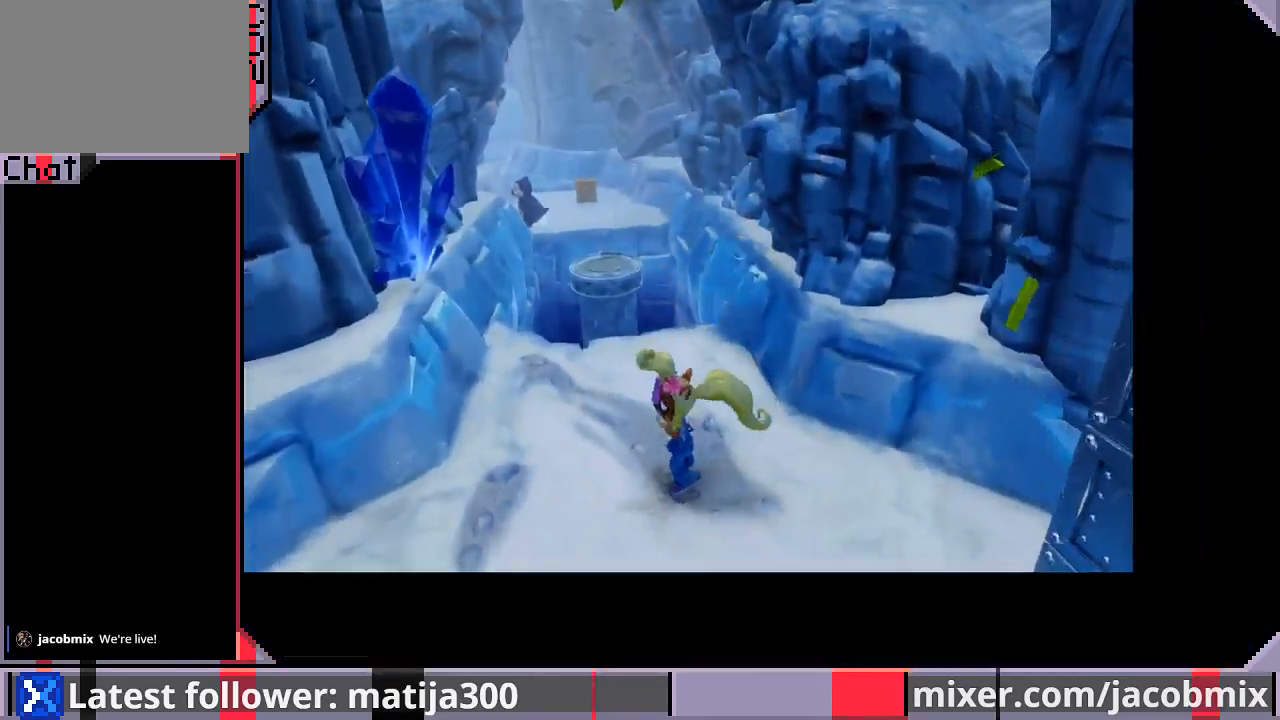
{"buttons": [], "left_stick": "center", "right_stick": "center", "events": [[67, "START", "up"]]}
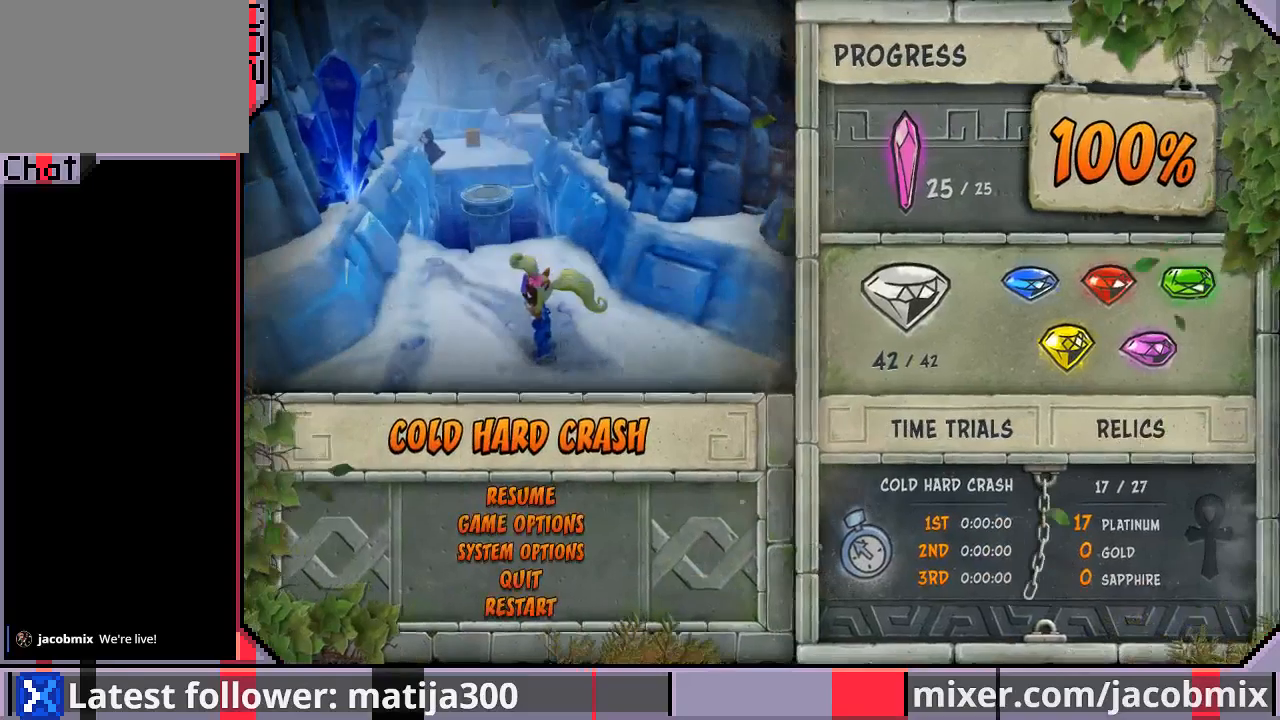
{"buttons": [], "left_stick": "center", "right_stick": "center", "events": [[67, "DPAD_DOWN", "down"], [167, "DPAD_DOWN", "up"], [233, "DPAD_DOWN", "down"], [333, "DPAD_DOWN", "up"], [400, "DPAD_DOWN", "down"], [500, "DPAD_DOWN", "up"]]}
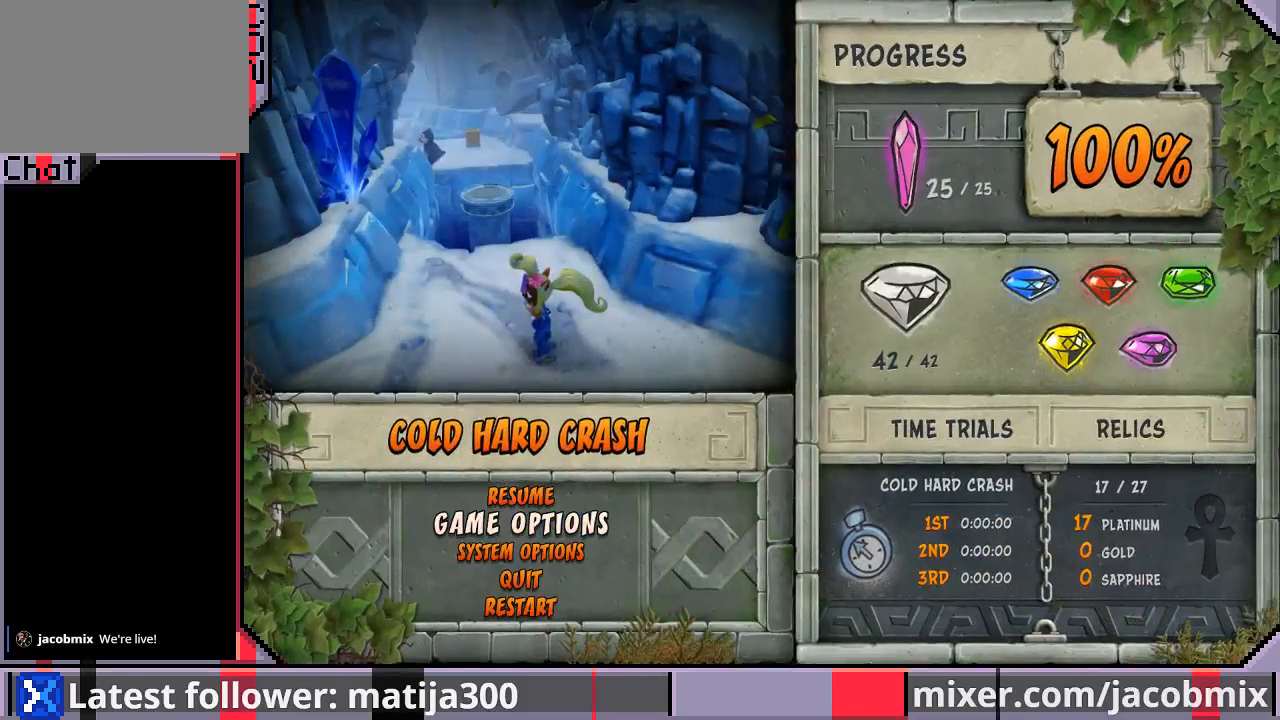
{"buttons": [], "left_stick": "center", "right_stick": "center", "events": [[67, "DPAD_DOWN", "down"], [167, "DPAD_DOWN", "up"], [233, "DPAD_DOWN", "down"], [333, "DPAD_DOWN", "up"], [400, "DPAD_DOWN", "down"], [500, "DPAD_DOWN", "up"]]}
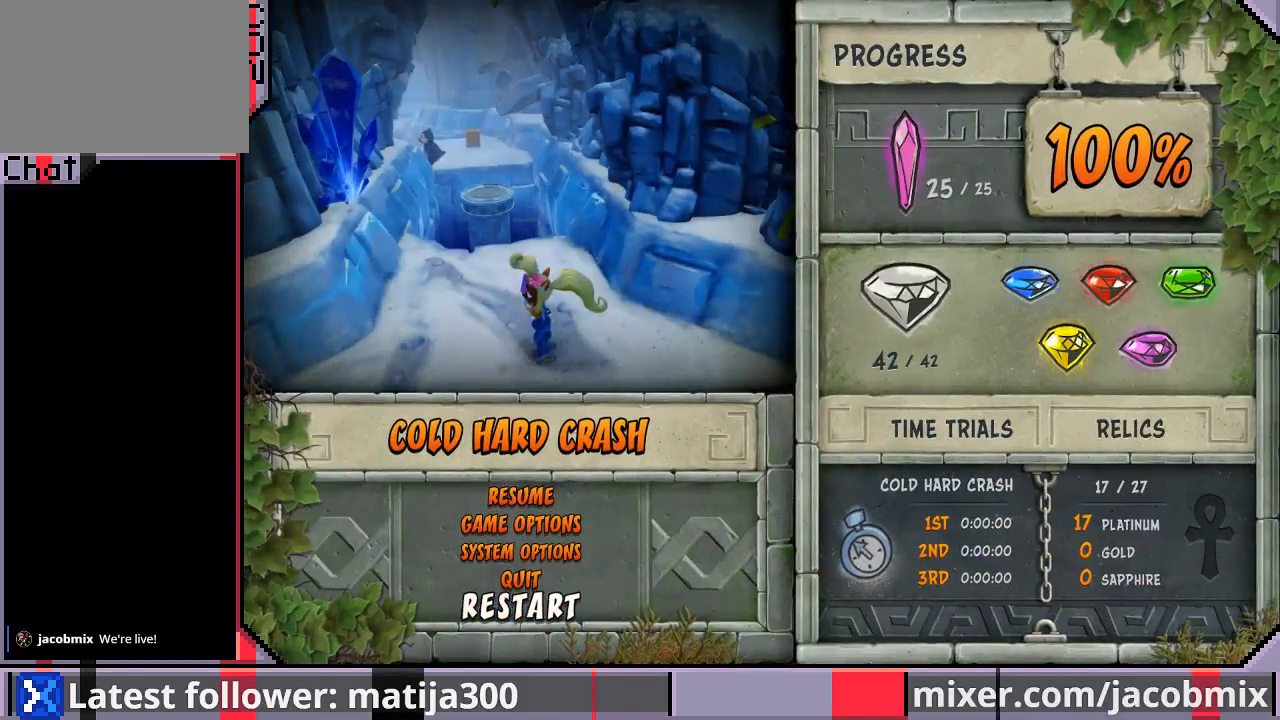
{"buttons": ["DPAD_UP"], "left_stick": "center", "right_stick": "center", "events": [[67, "CROSS", "down"], [133, "CROSS", "up"], [467, "DPAD_UP", "down"]]}
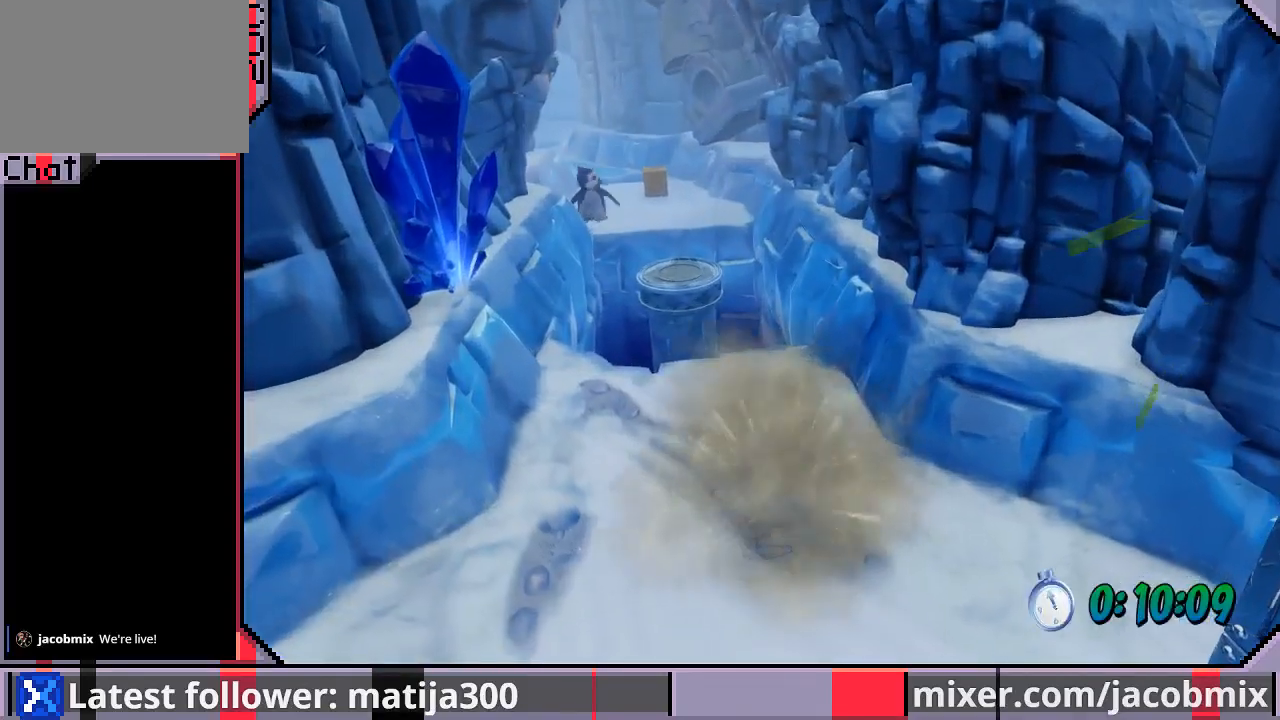
{"buttons": ["DPAD_UP"], "left_stick": "center", "right_stick": "center", "events": []}
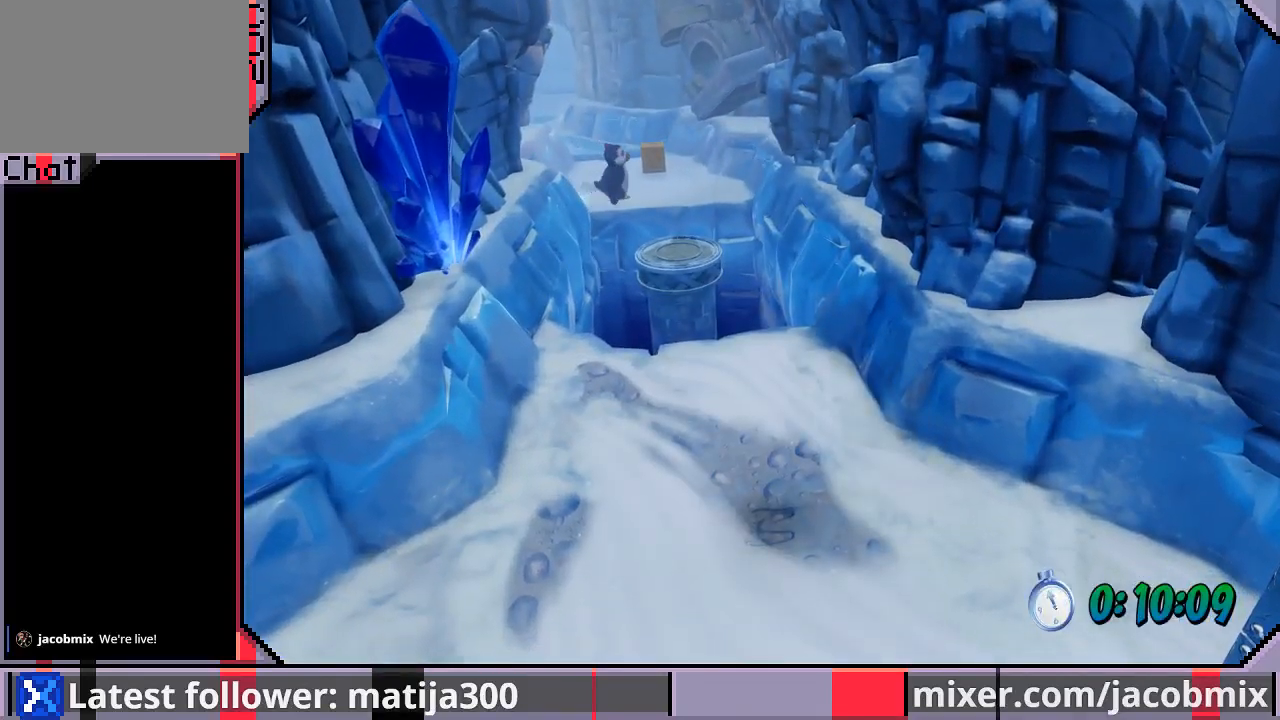
{"buttons": ["DPAD_UP"], "left_stick": "center", "right_stick": "center", "events": []}
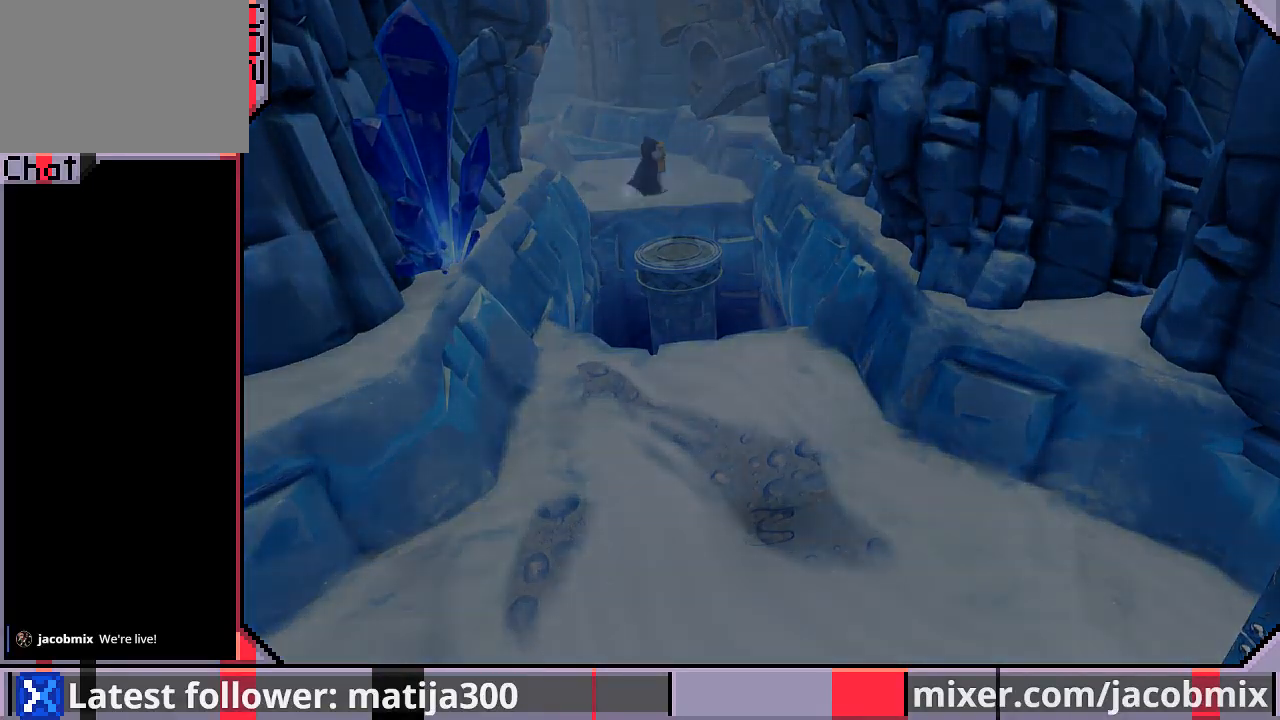
{"buttons": ["DPAD_UP"], "left_stick": "center", "right_stick": "center", "events": []}
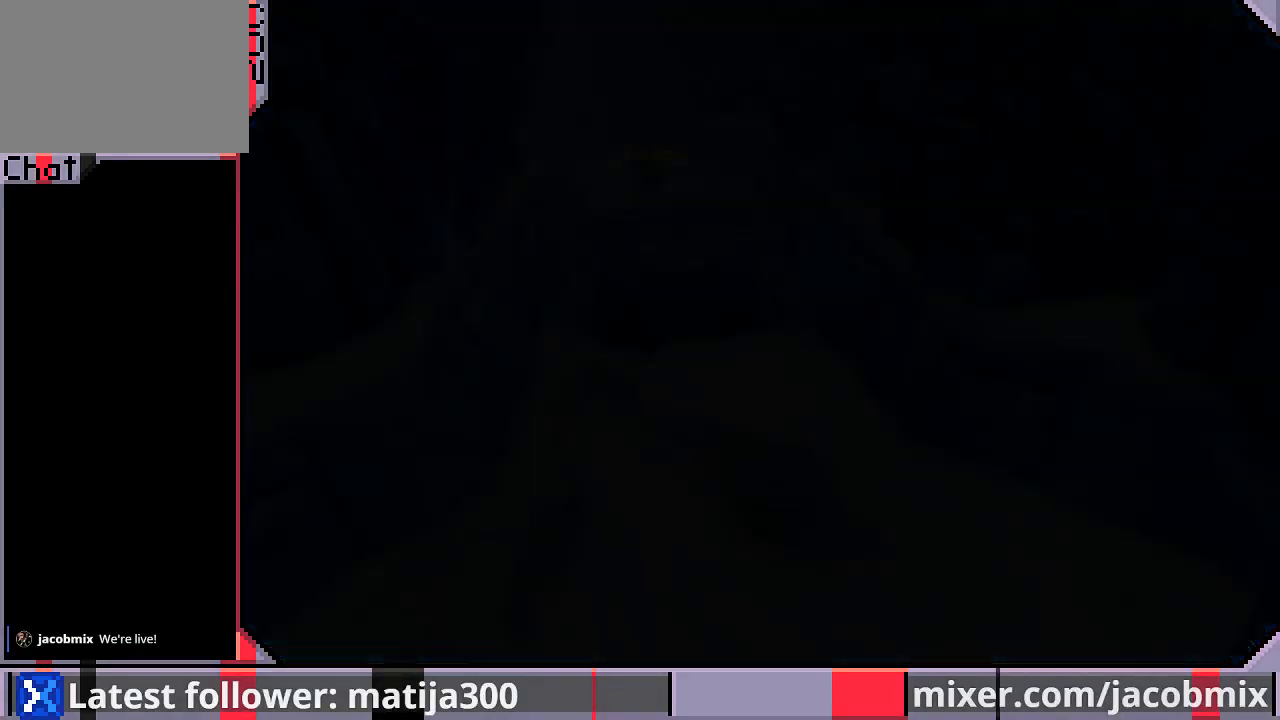
{"buttons": ["DPAD_UP"], "left_stick": "center", "right_stick": "center", "events": []}
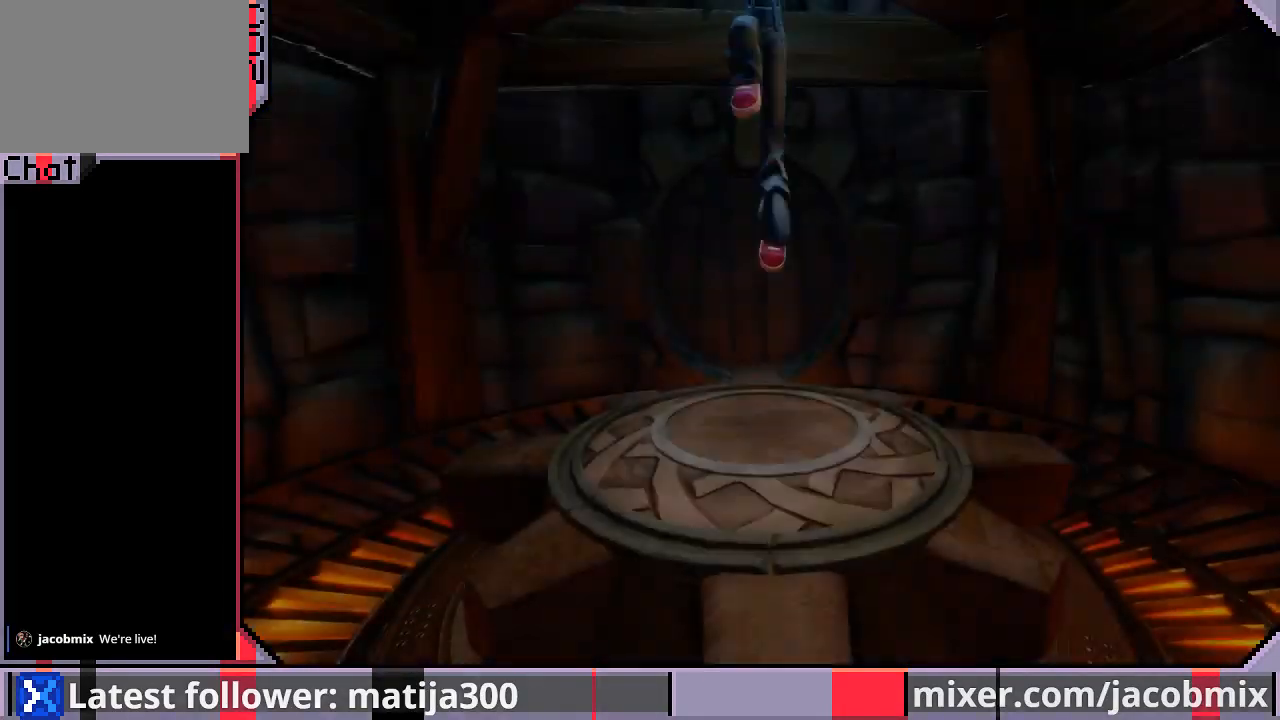
{"buttons": ["DPAD_UP"], "left_stick": "center", "right_stick": "center", "events": []}